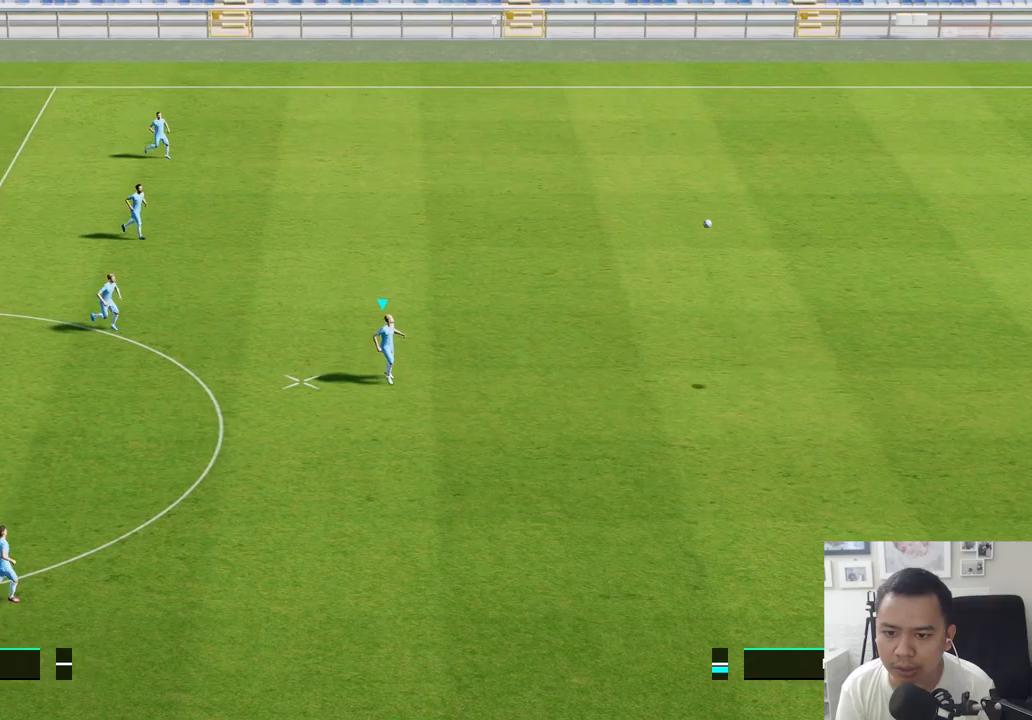
Gameplay with a controller (PlayStation layout); each line is a JSON object with the inputs held at the frame after it. "events" lists button and stick changes between this image and that frame as [ms after this image, input, new state], when the widget could be followed in between.
{"buttons": [], "left_stick": "center", "right_stick": "center", "events": []}
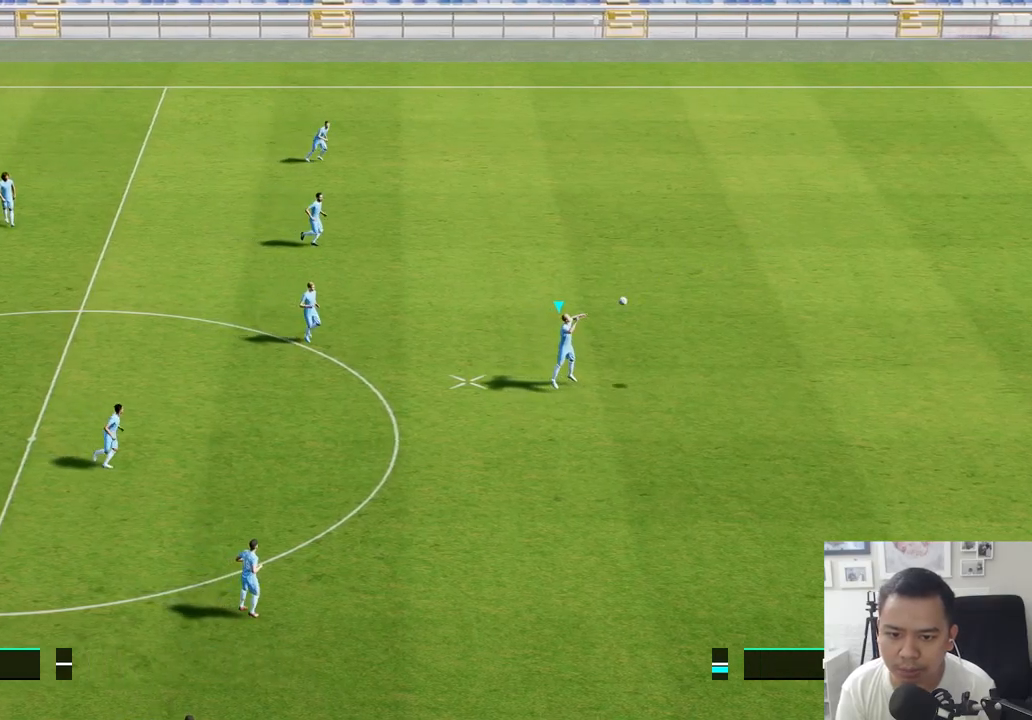
{"buttons": [], "left_stick": "down-right", "right_stick": "center", "events": [[233, "left_stick", "right"], [417, "left_stick", "down-right"]]}
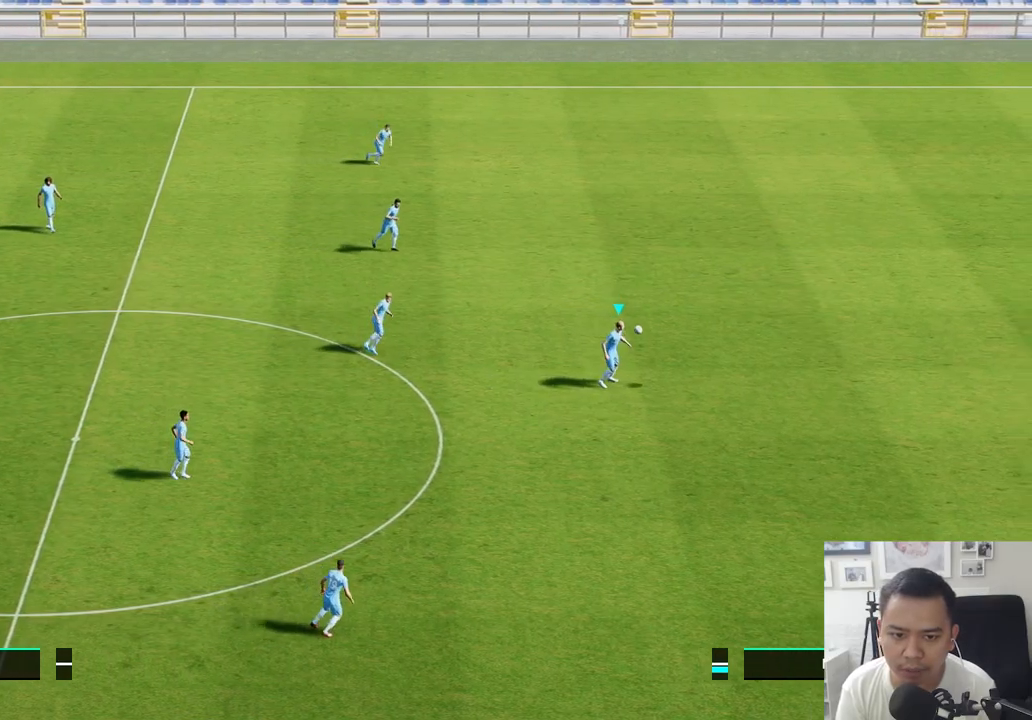
{"buttons": [], "left_stick": "down-left", "right_stick": "center", "events": [[33, "left_stick", "down"], [217, "left_stick", "down-left"]]}
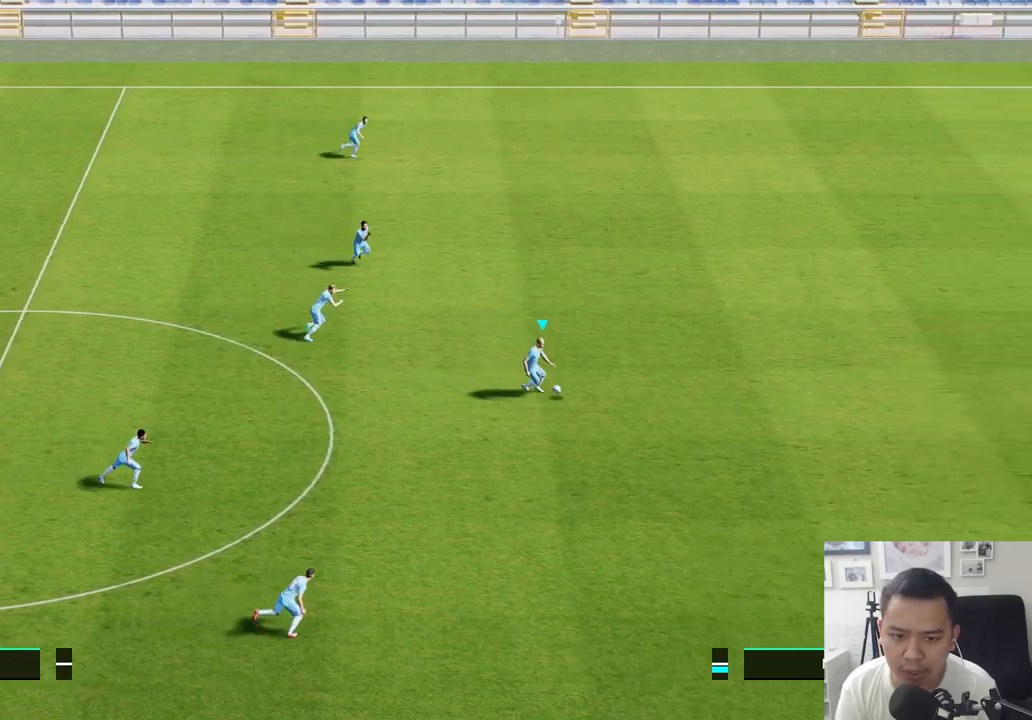
{"buttons": [], "left_stick": "left", "right_stick": "center", "events": [[117, "left_stick", "left"]]}
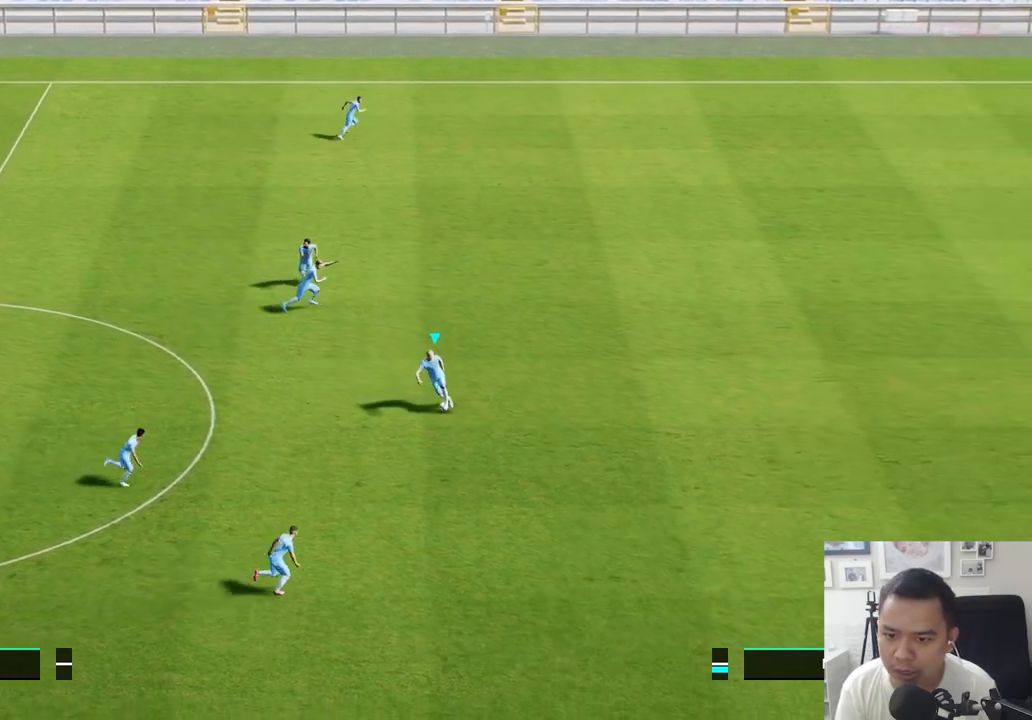
{"buttons": [], "left_stick": "left", "right_stick": "center", "events": []}
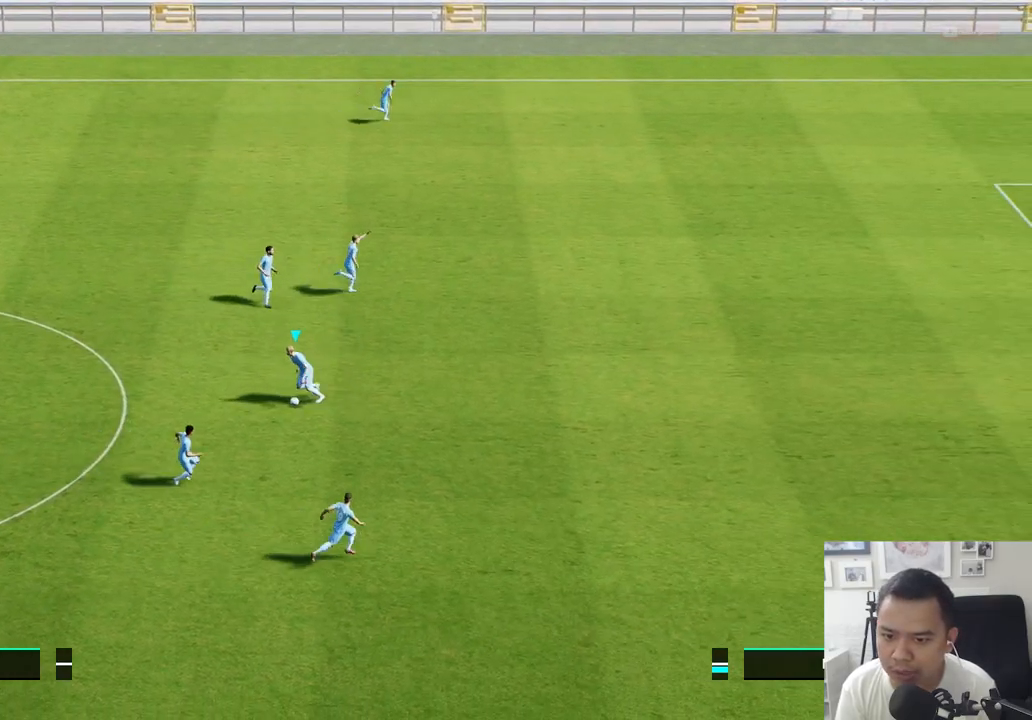
{"buttons": [], "left_stick": "left", "right_stick": "center", "events": []}
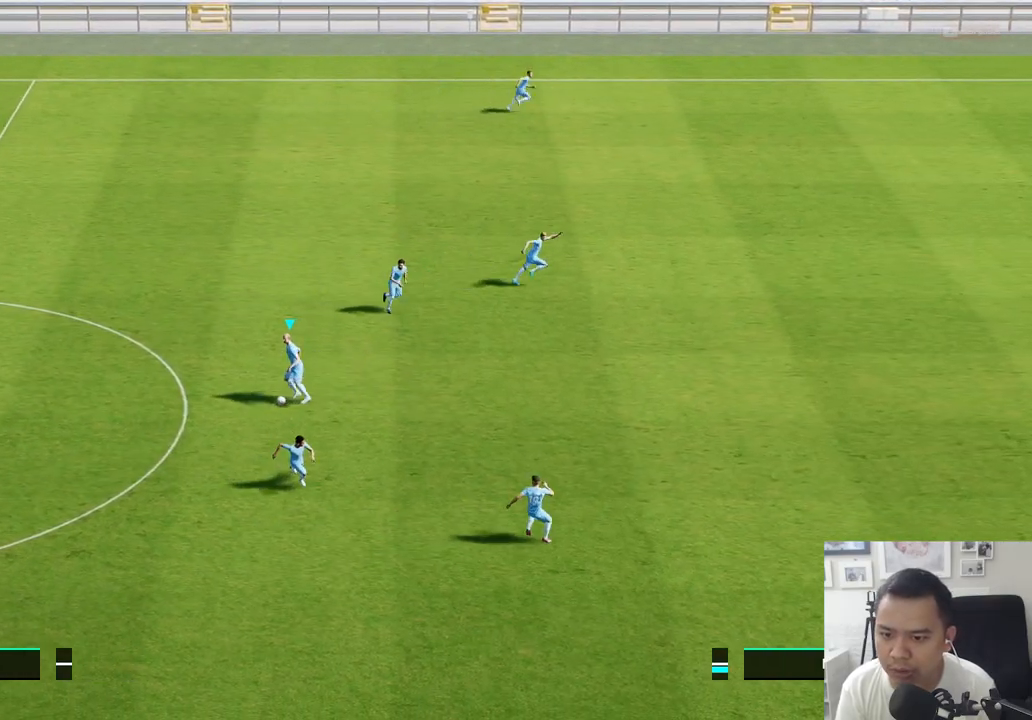
{"buttons": ["R1"], "left_stick": "left", "right_stick": "center", "events": [[150, "CROSS", "down"], [150, "R1", "down"], [400, "CROSS", "up"]]}
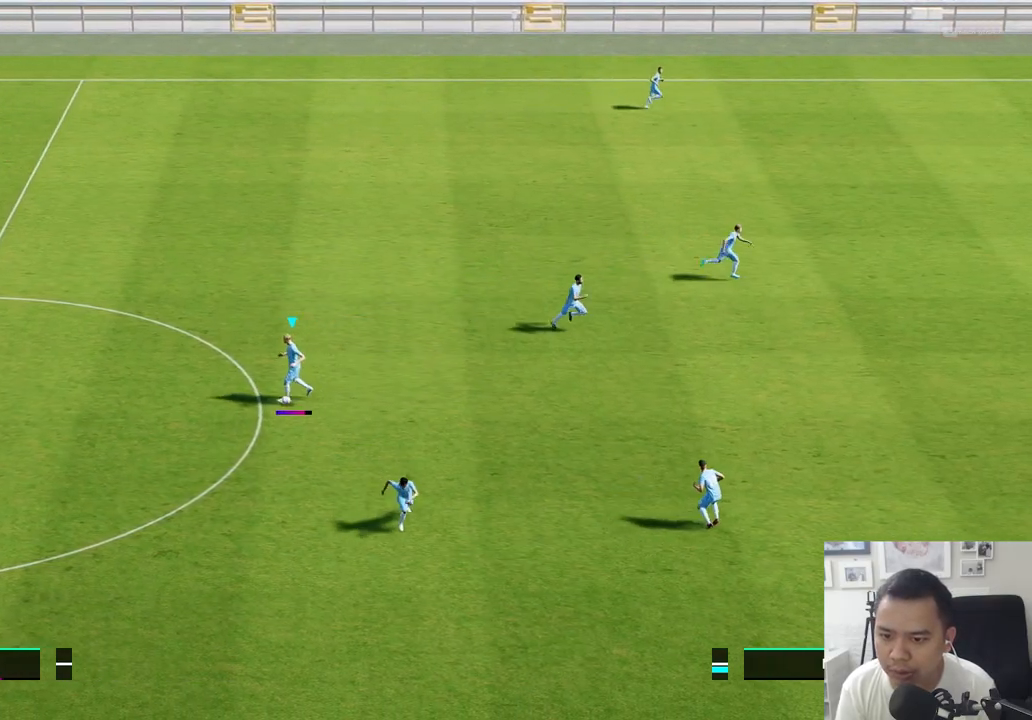
{"buttons": ["R1"], "left_stick": "left", "right_stick": "center", "events": []}
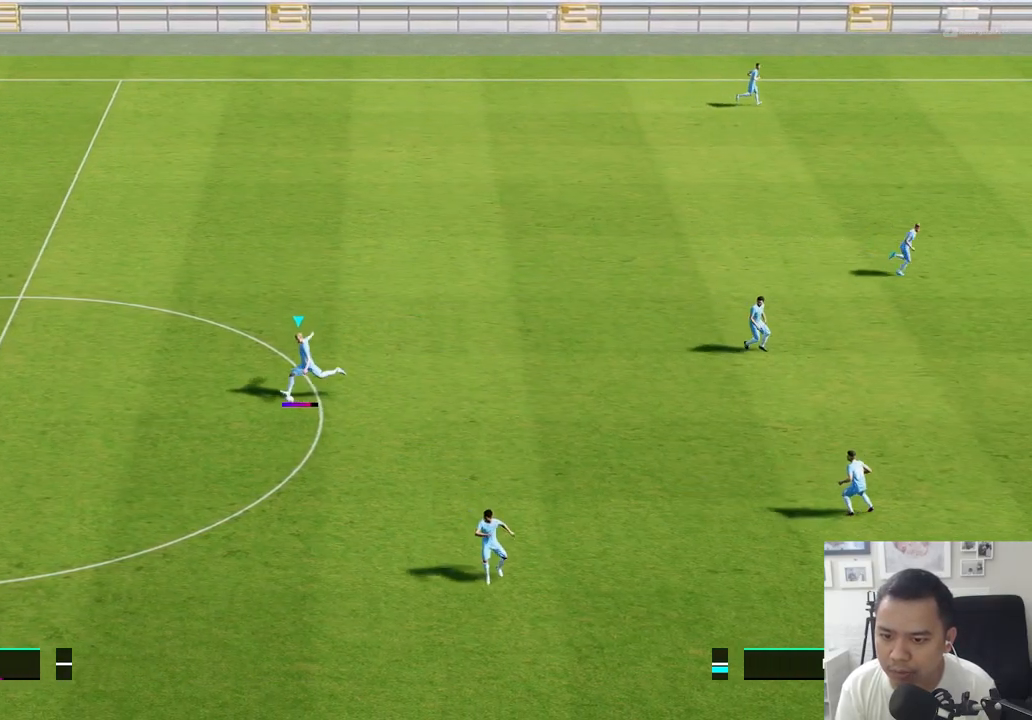
{"buttons": [], "left_stick": "center", "right_stick": "center", "events": [[300, "R1", "up"], [433, "left_stick", "center"]]}
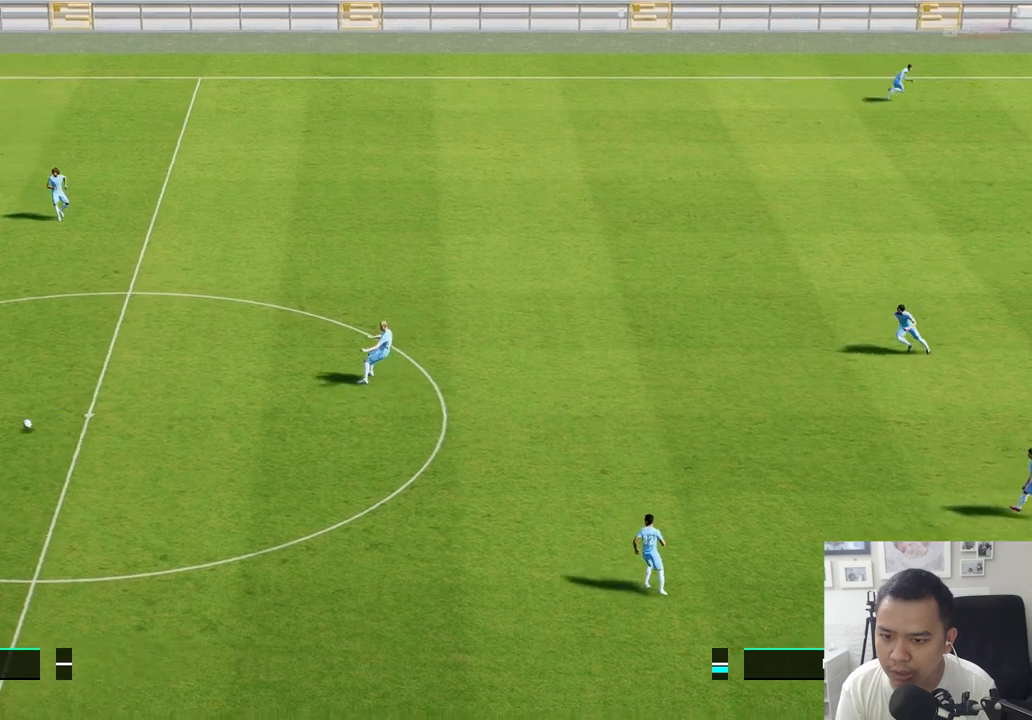
{"buttons": [], "left_stick": "center", "right_stick": "center", "events": []}
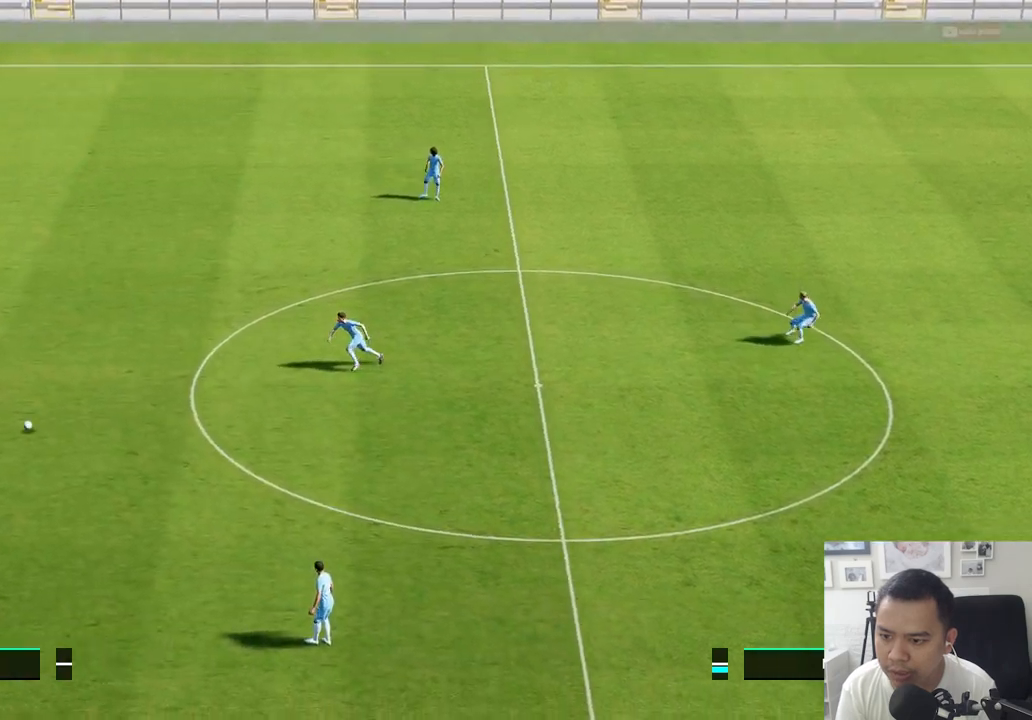
{"buttons": [], "left_stick": "center", "right_stick": "center", "events": []}
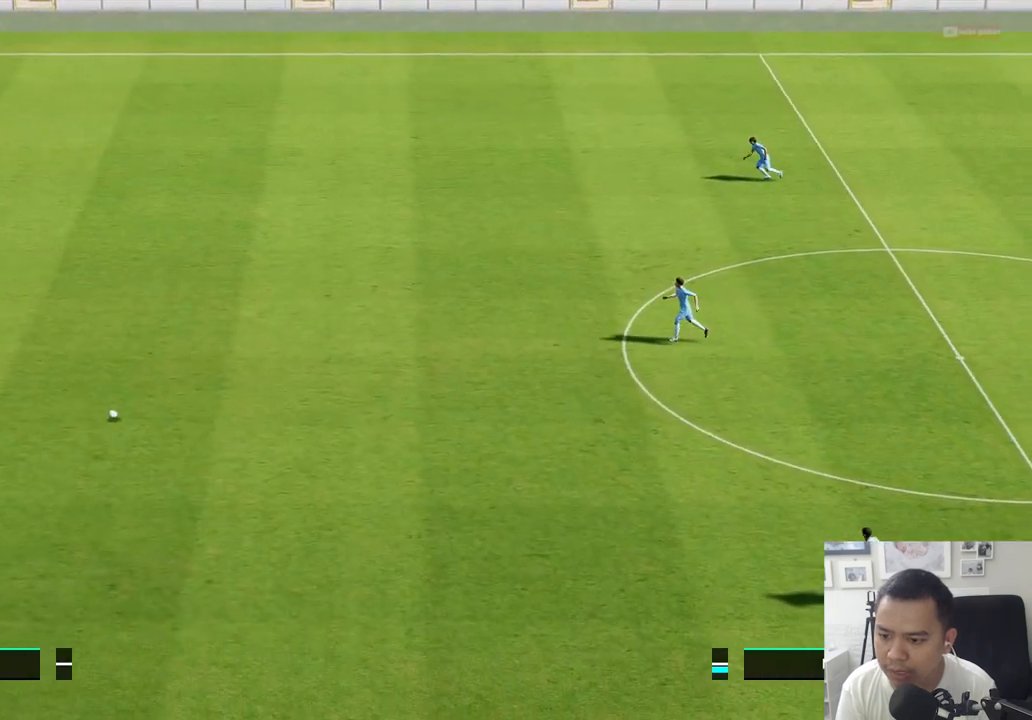
{"buttons": [], "left_stick": "right", "right_stick": "center", "events": [[350, "left_stick", "right"]]}
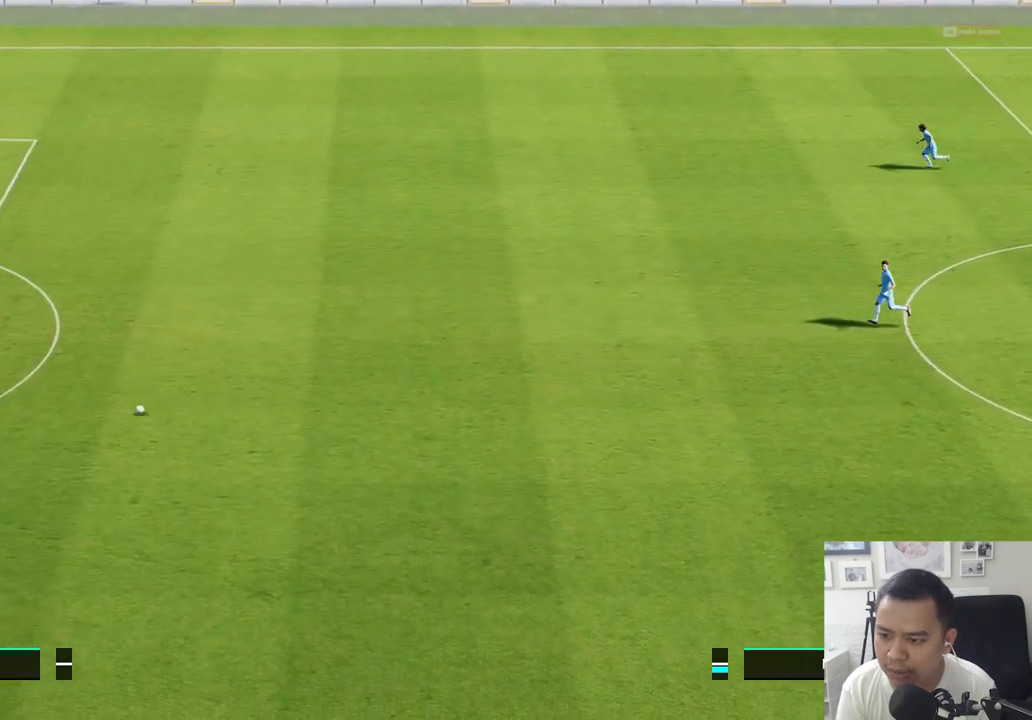
{"buttons": ["R1"], "left_stick": "right", "right_stick": "center", "events": [[183, "R1", "down"]]}
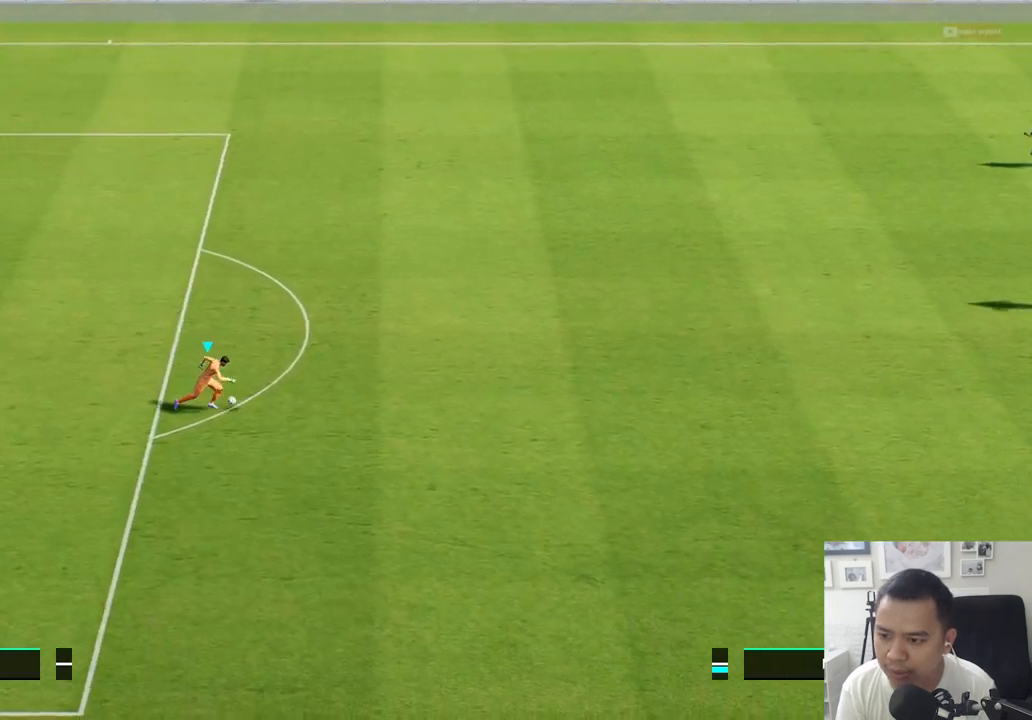
{"buttons": ["R1"], "left_stick": "right", "right_stick": "center", "events": []}
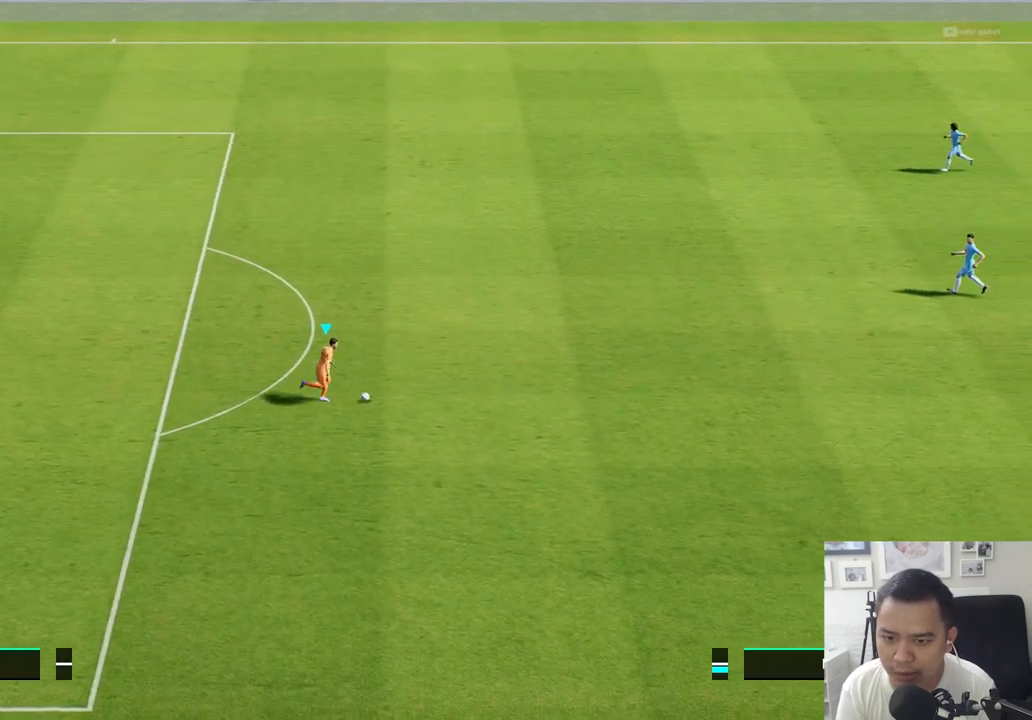
{"buttons": ["R1"], "left_stick": "right", "right_stick": "center", "events": []}
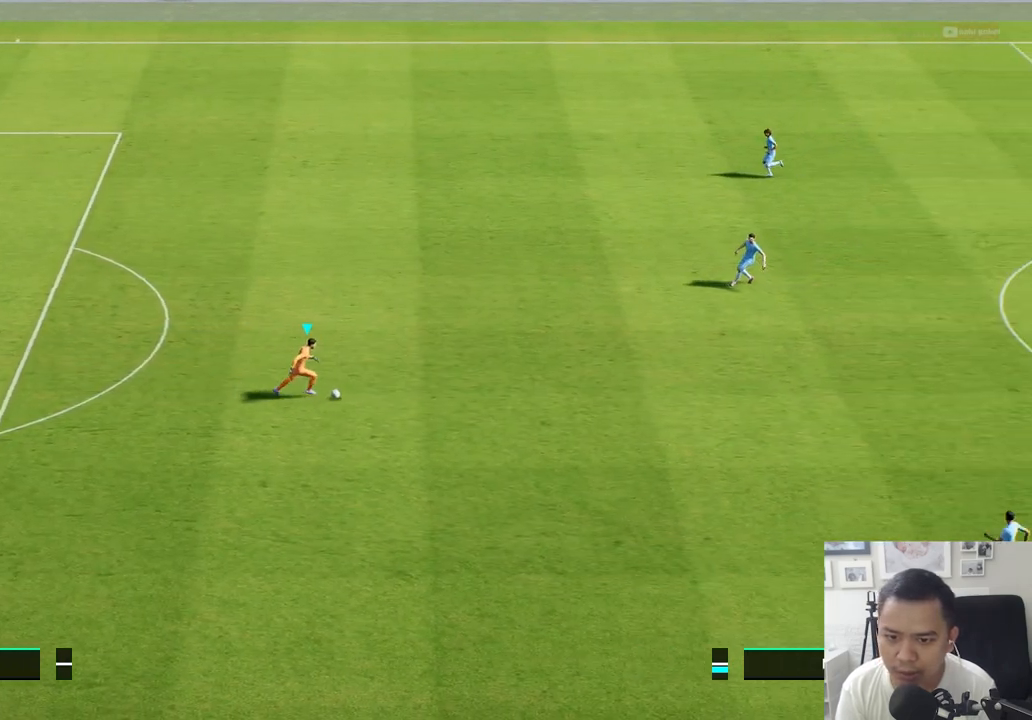
{"buttons": ["R1"], "left_stick": "right", "right_stick": "center", "events": []}
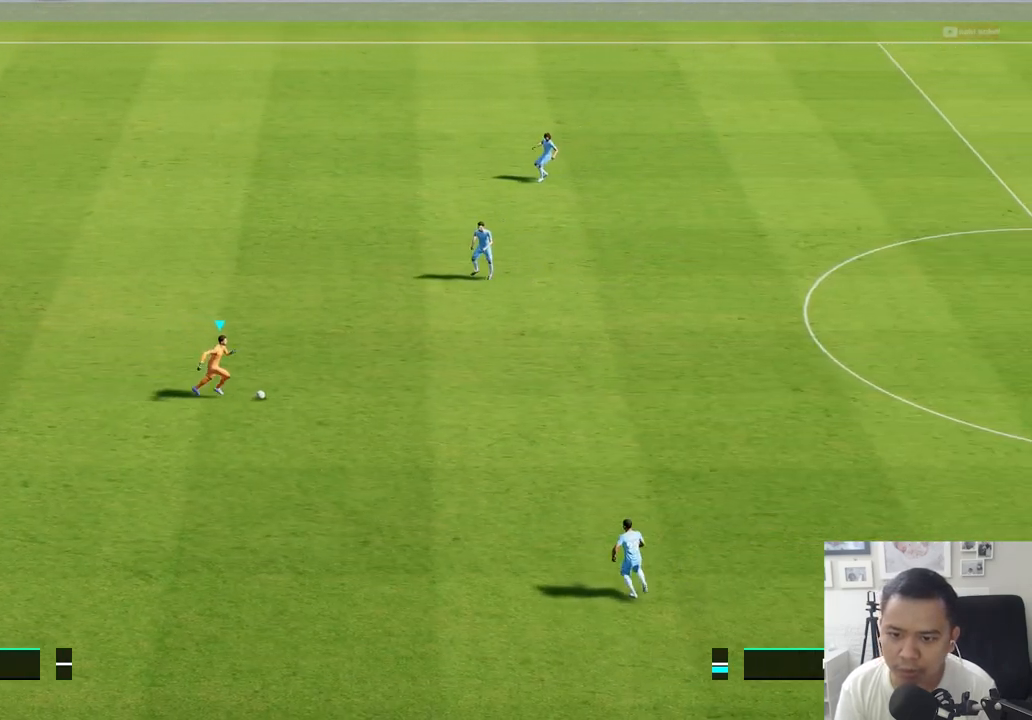
{"buttons": [], "left_stick": "up-right", "right_stick": "center", "events": [[117, "R1", "up"], [183, "left_stick", "up-right"]]}
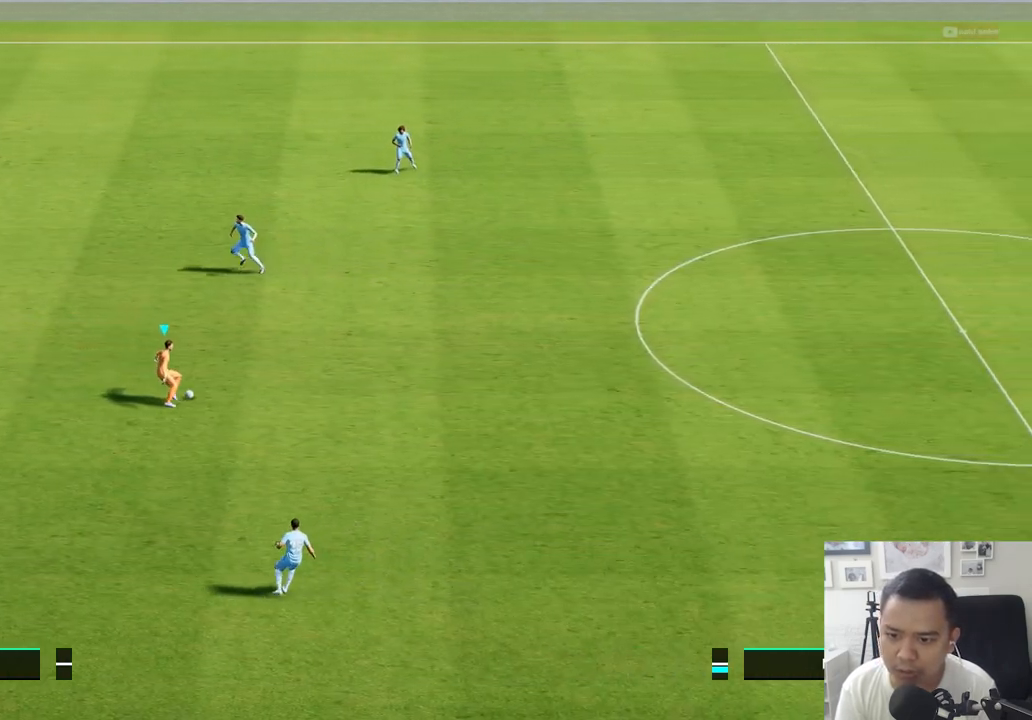
{"buttons": ["R1"], "left_stick": "right", "right_stick": "center", "events": [[150, "left_stick", "right"], [483, "R1", "down"]]}
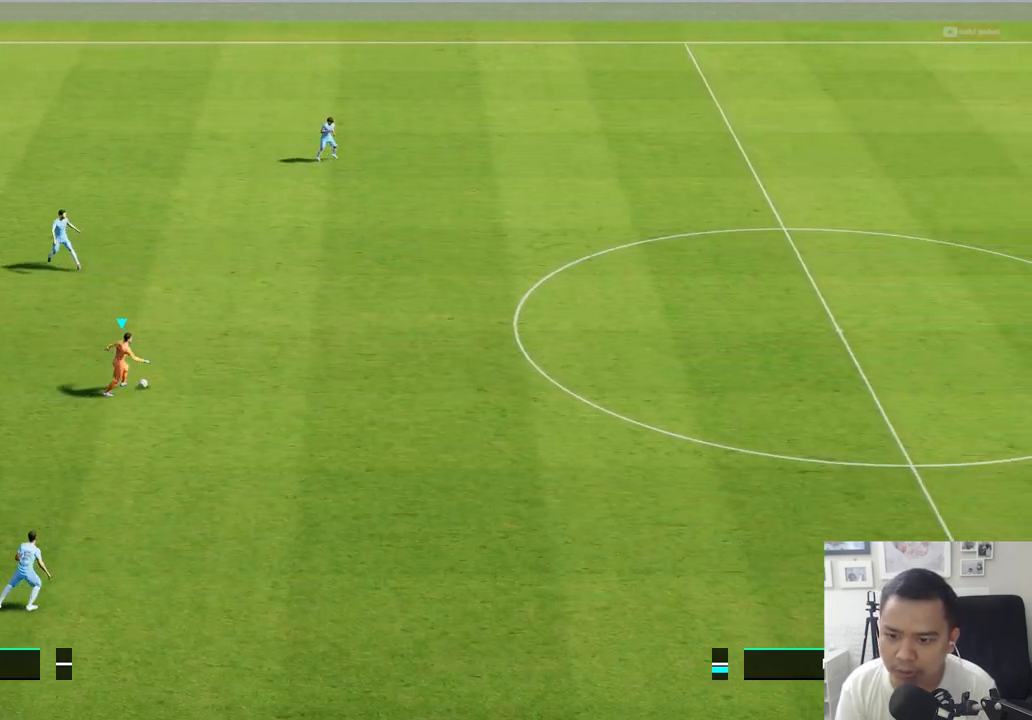
{"buttons": ["R1"], "left_stick": "right", "right_stick": "center", "events": []}
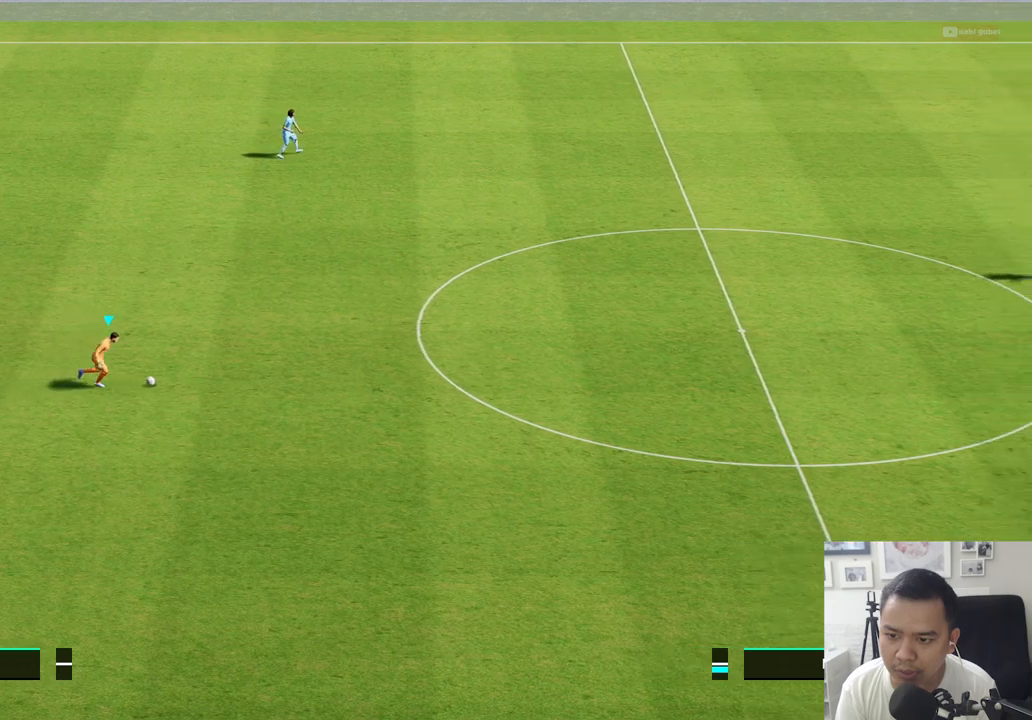
{"buttons": ["R1"], "left_stick": "right", "right_stick": "center", "events": []}
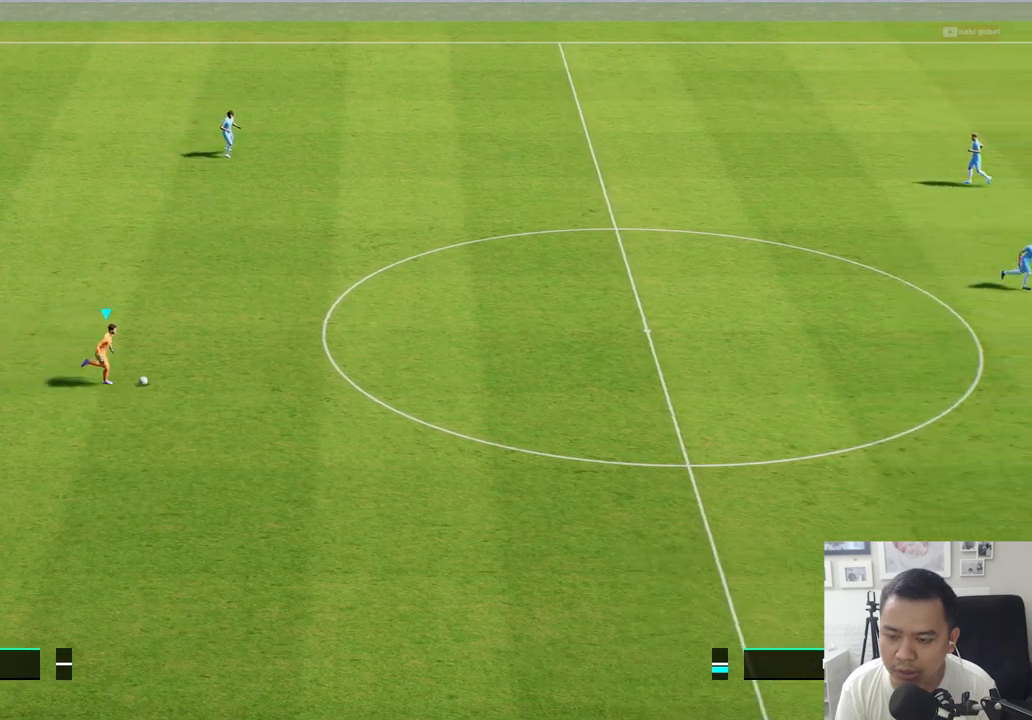
{"buttons": ["R1"], "left_stick": "right", "right_stick": "center", "events": []}
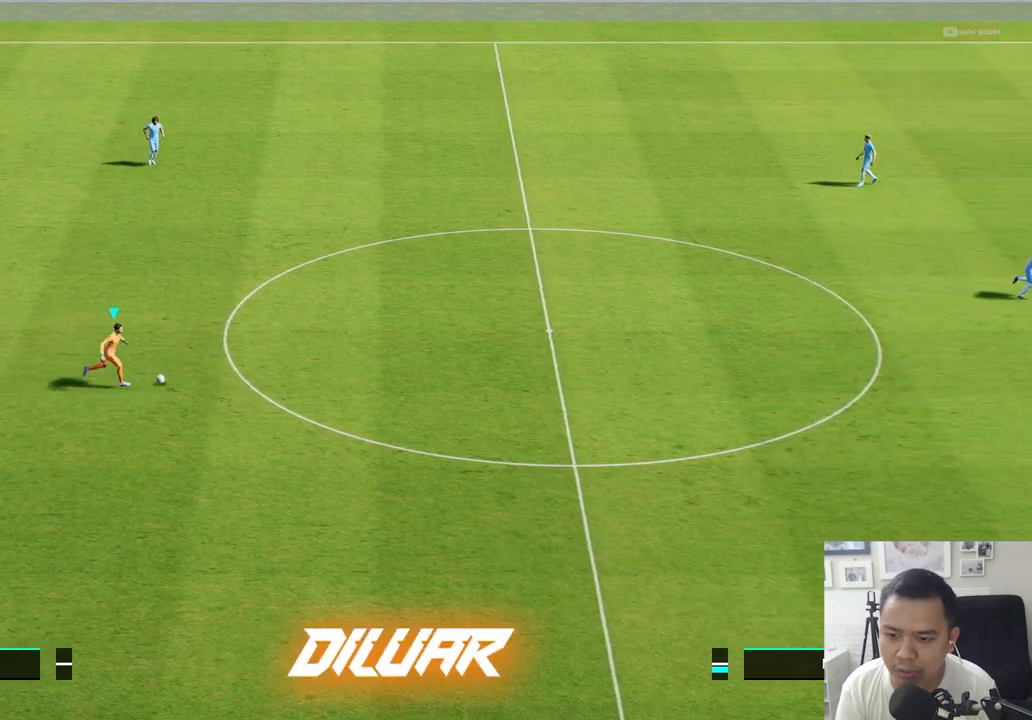
{"buttons": ["R1"], "left_stick": "right", "right_stick": "center", "events": []}
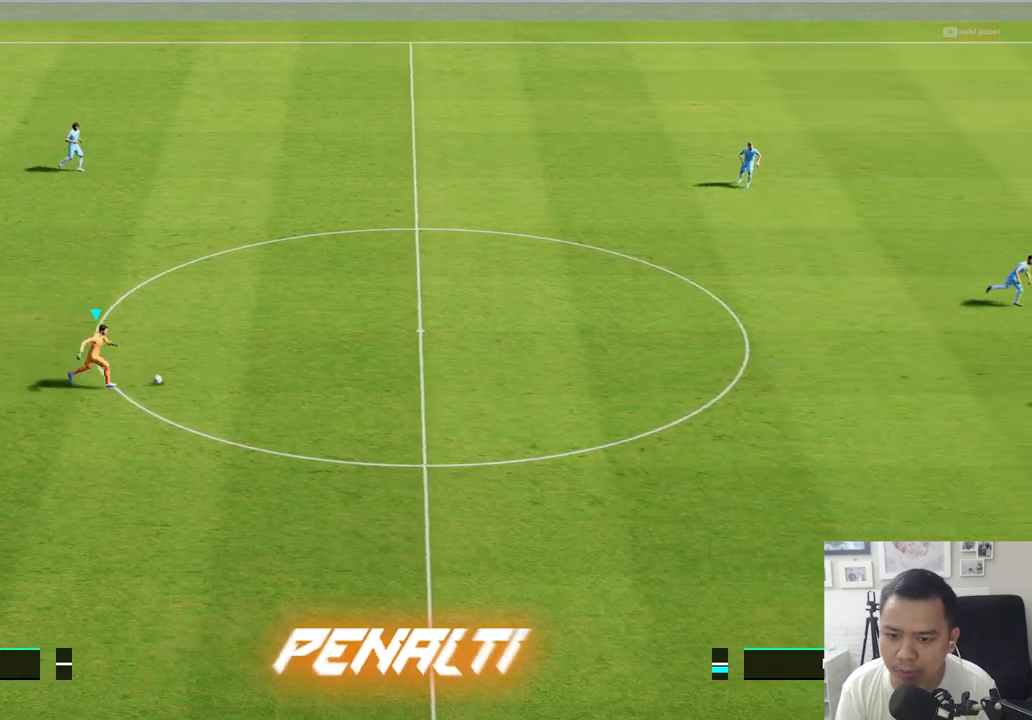
{"buttons": ["R1"], "left_stick": "right", "right_stick": "center", "events": []}
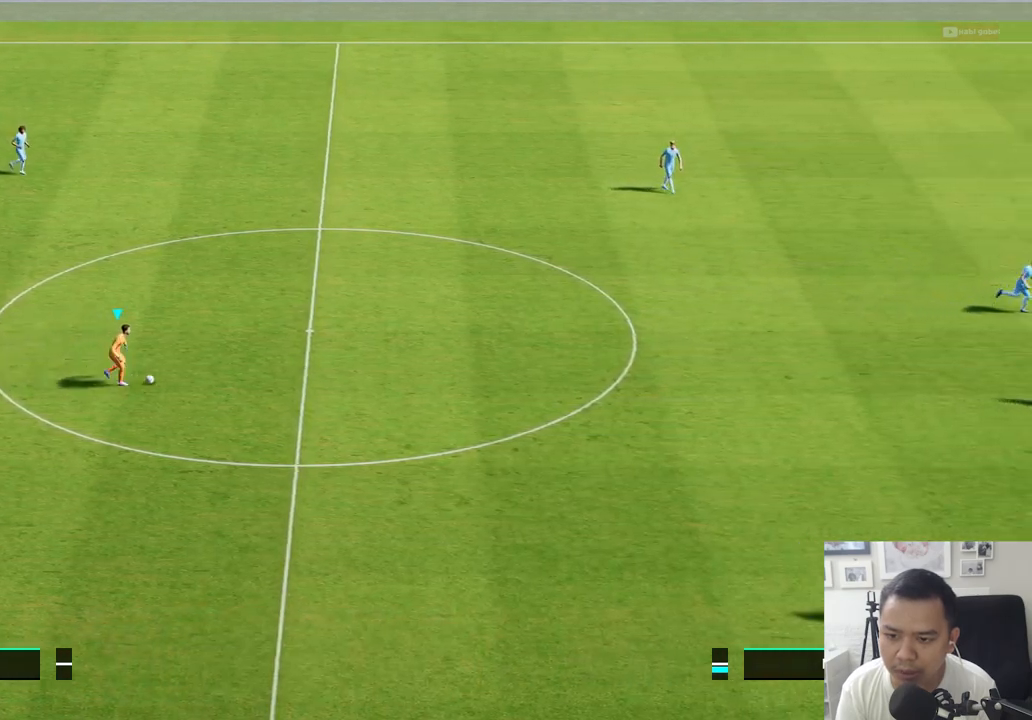
{"buttons": ["R1"], "left_stick": "right", "right_stick": "center", "events": []}
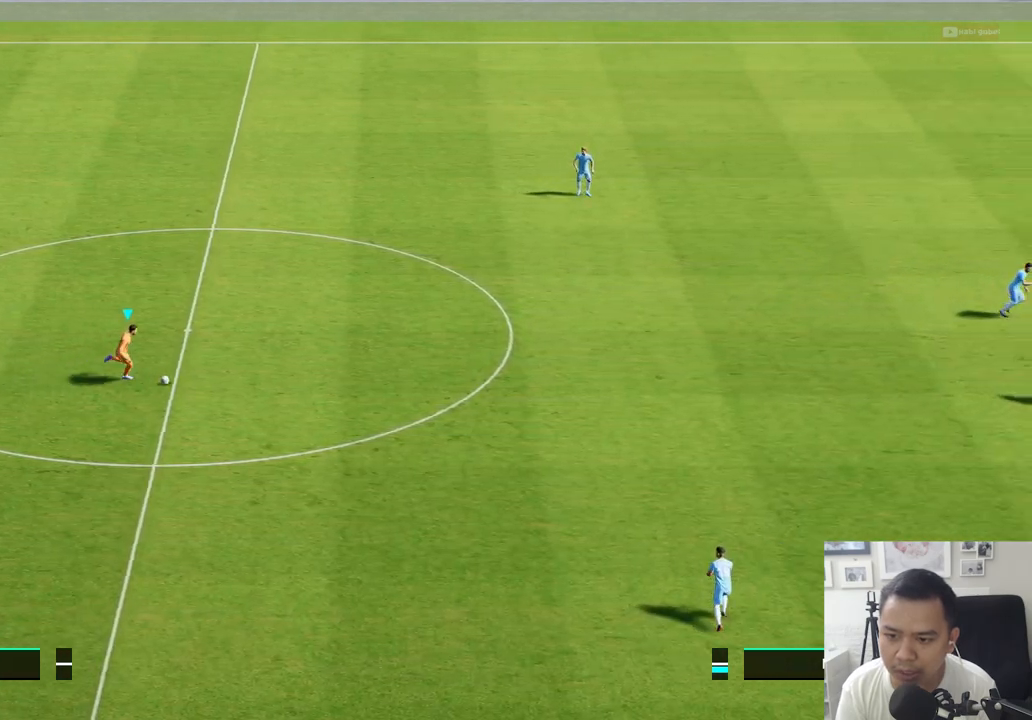
{"buttons": [], "left_stick": "up-right", "right_stick": "center", "events": [[283, "R1", "up"], [450, "left_stick", "up-right"]]}
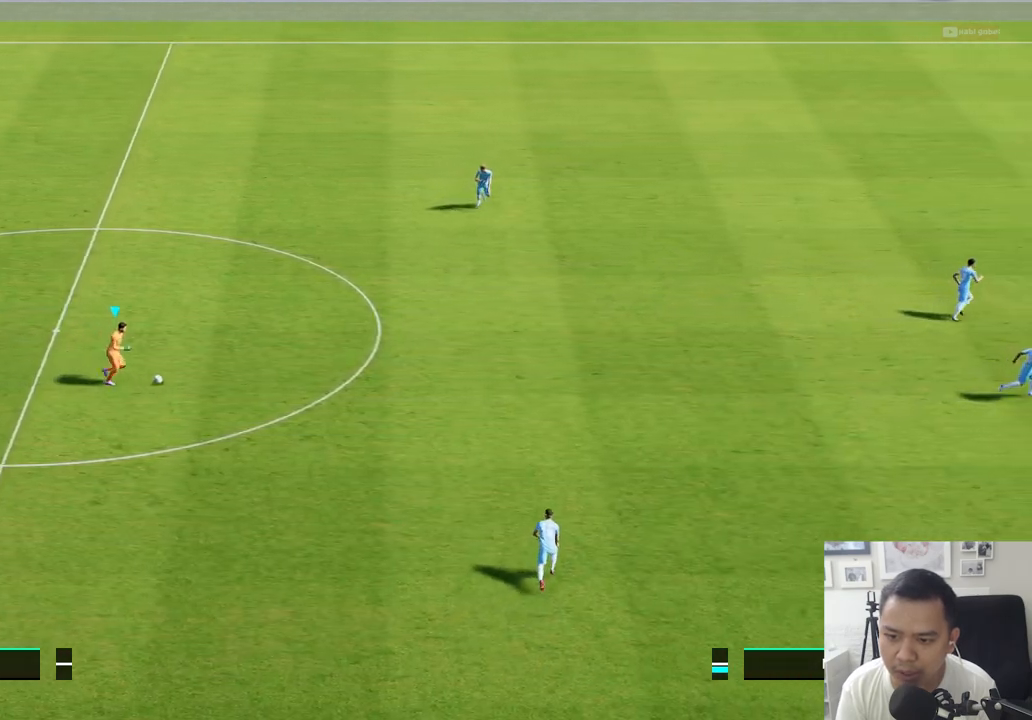
{"buttons": [], "left_stick": "up-right", "right_stick": "center", "events": []}
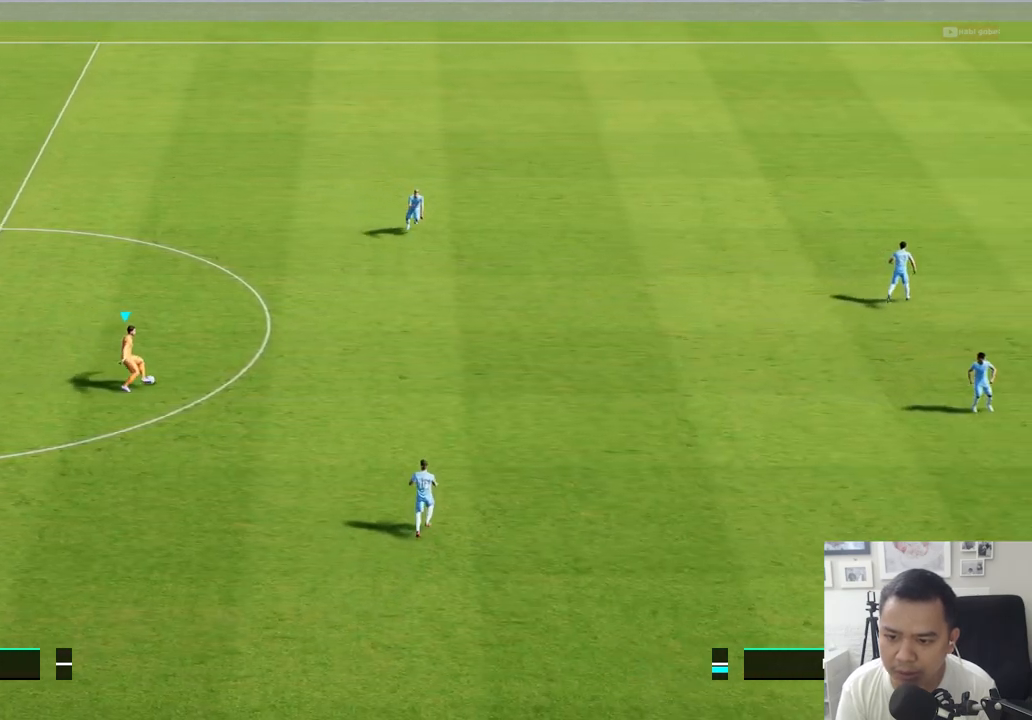
{"buttons": ["R1"], "left_stick": "right", "right_stick": "center", "events": [[150, "left_stick", "right"], [183, "R1", "down"]]}
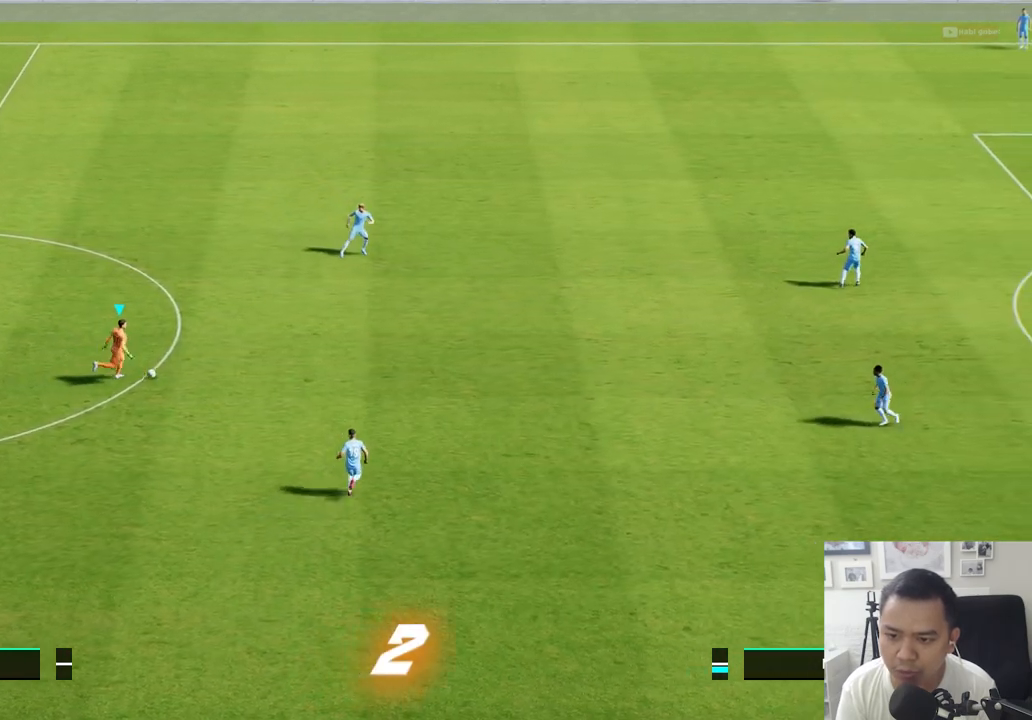
{"buttons": ["R1"], "left_stick": "right", "right_stick": "center", "events": []}
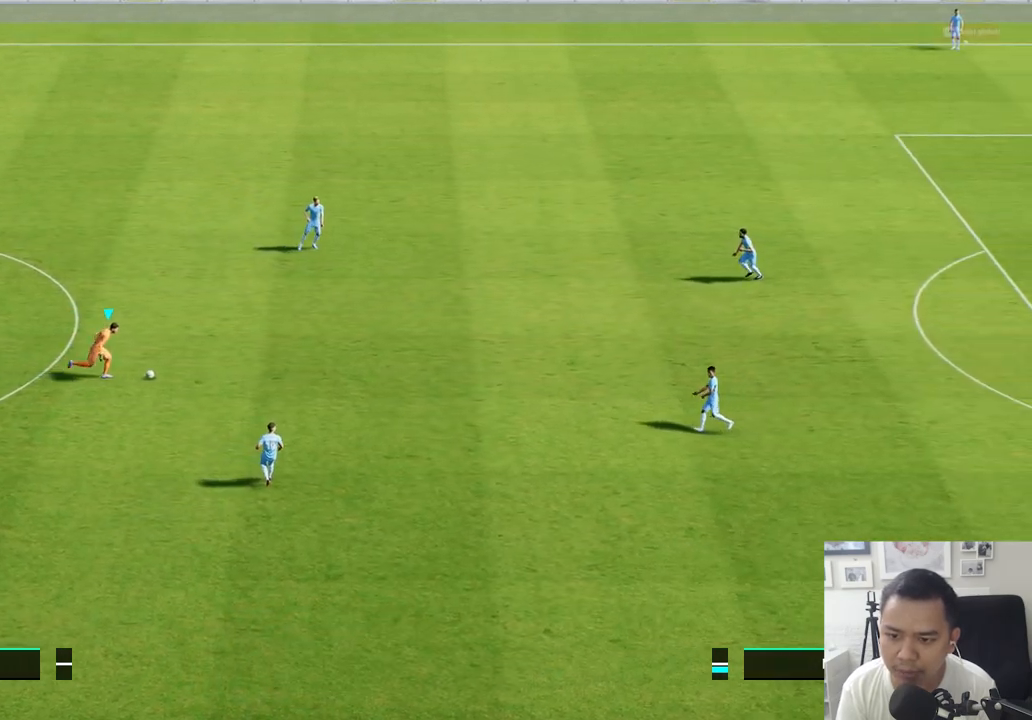
{"buttons": [], "left_stick": "up", "right_stick": "center", "events": [[33, "left_stick", "up-right"], [200, "left_stick", "up"], [383, "R1", "up"]]}
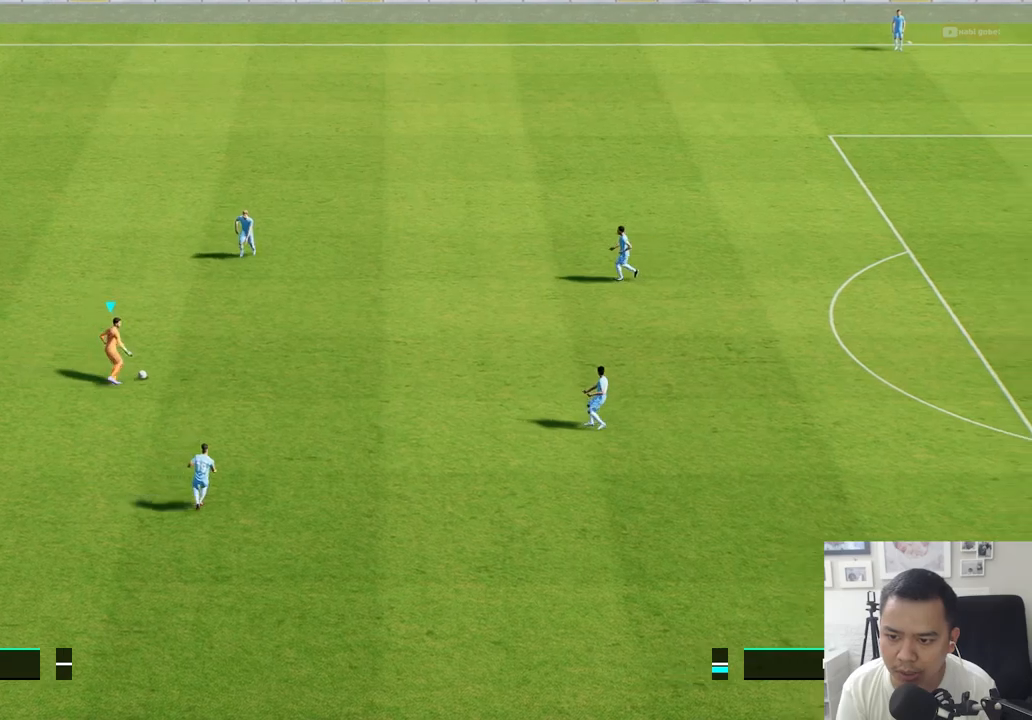
{"buttons": [], "left_stick": "up", "right_stick": "center", "events": []}